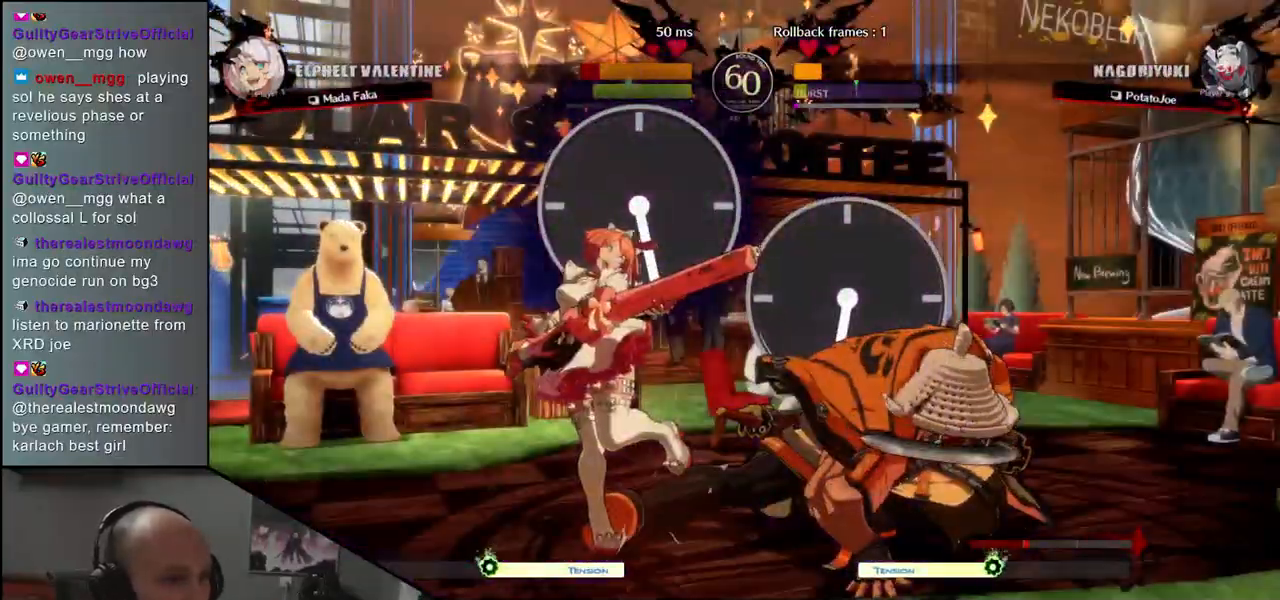
Gameplay with a controller (arcade stick); each line is a JSON object with the inputs held at the frame after it. "events" lists button and stick changes between this image and that frame as [ms after this image, input, new state], when the widget could be followed in between. Not read: L3 R3.
{"buttons": [], "left_stick": "left", "events": [[33, "SQUARE", "up"], [100, "SQUARE", "down"], [167, "SQUARE", "up"], [333, "L1", "down"], [417, "L1", "up"]]}
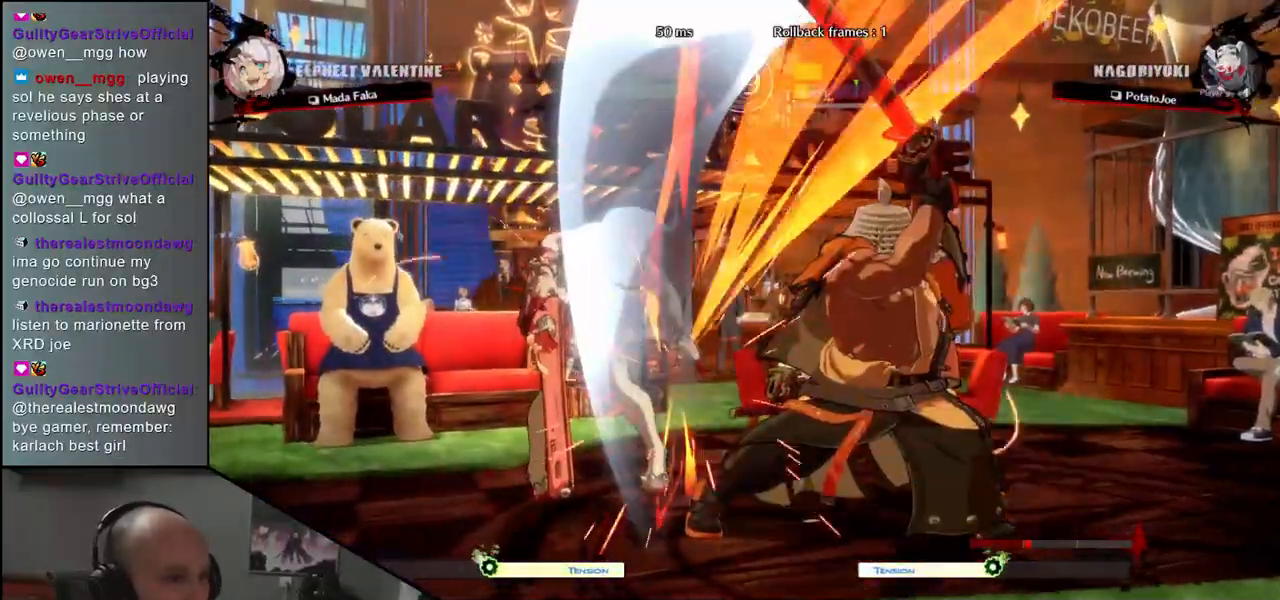
{"buttons": [], "left_stick": "left", "events": []}
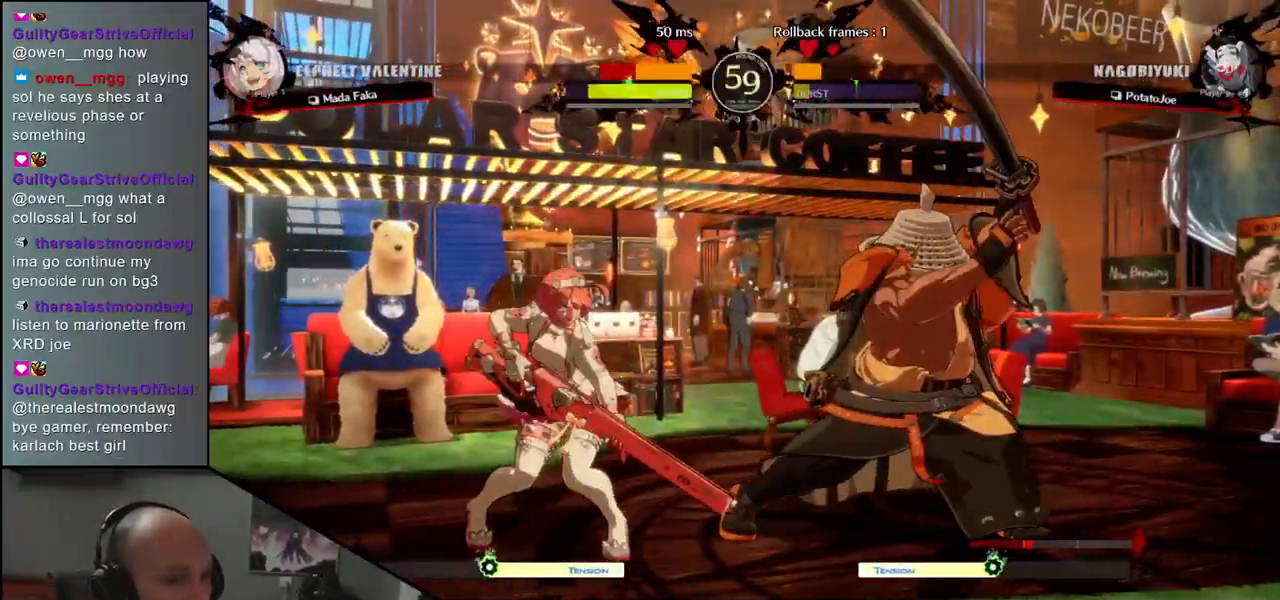
{"buttons": [], "left_stick": "center", "events": [[150, "L1", "down"], [250, "L1", "up"], [333, "left_stick", "center"], [367, "L1", "down"], [433, "L1", "up"]]}
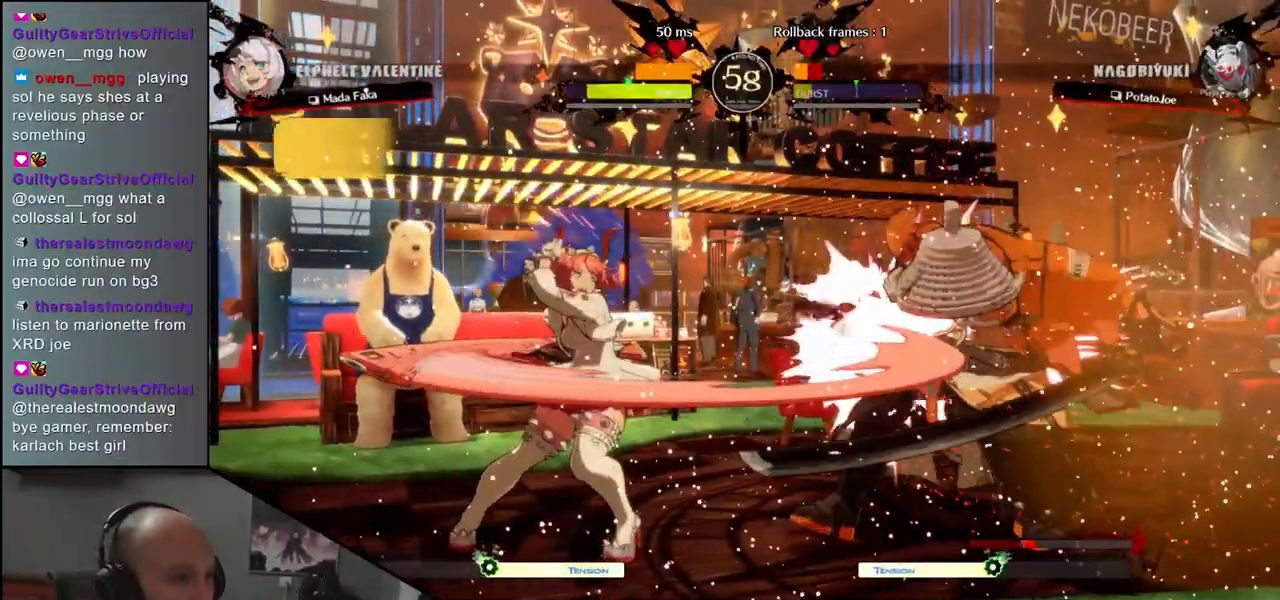
{"buttons": [], "left_stick": "right", "events": [[33, "L1", "down"], [133, "L1", "up"], [233, "left_stick", "right"]]}
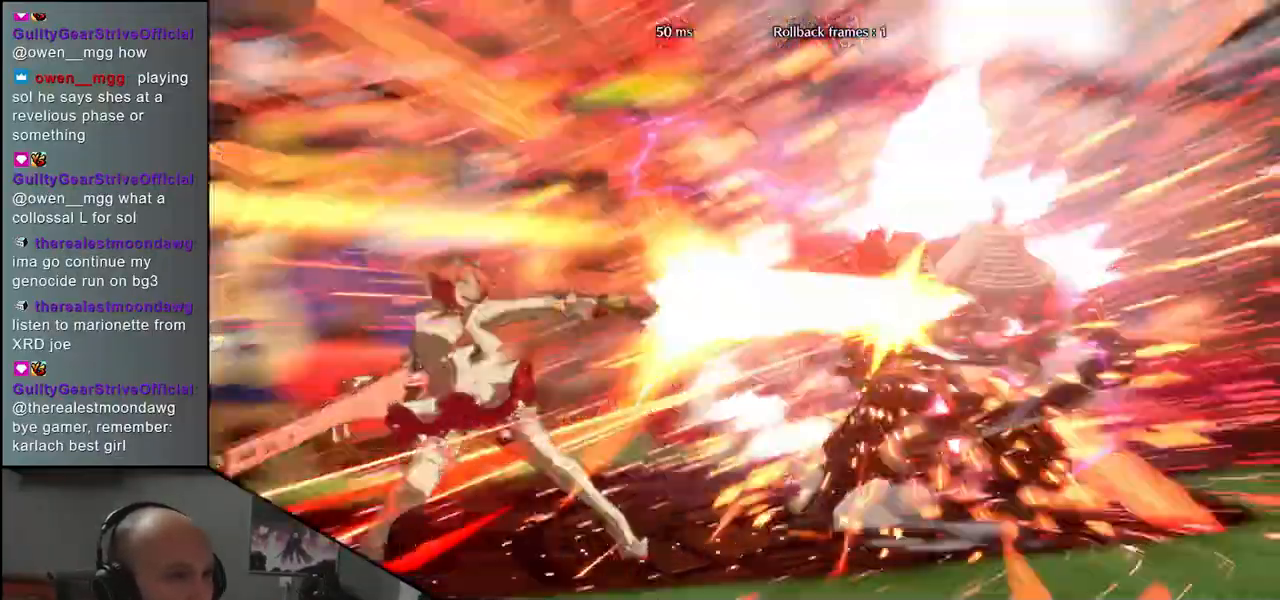
{"buttons": [], "left_stick": "center", "events": [[483, "left_stick", "center"]]}
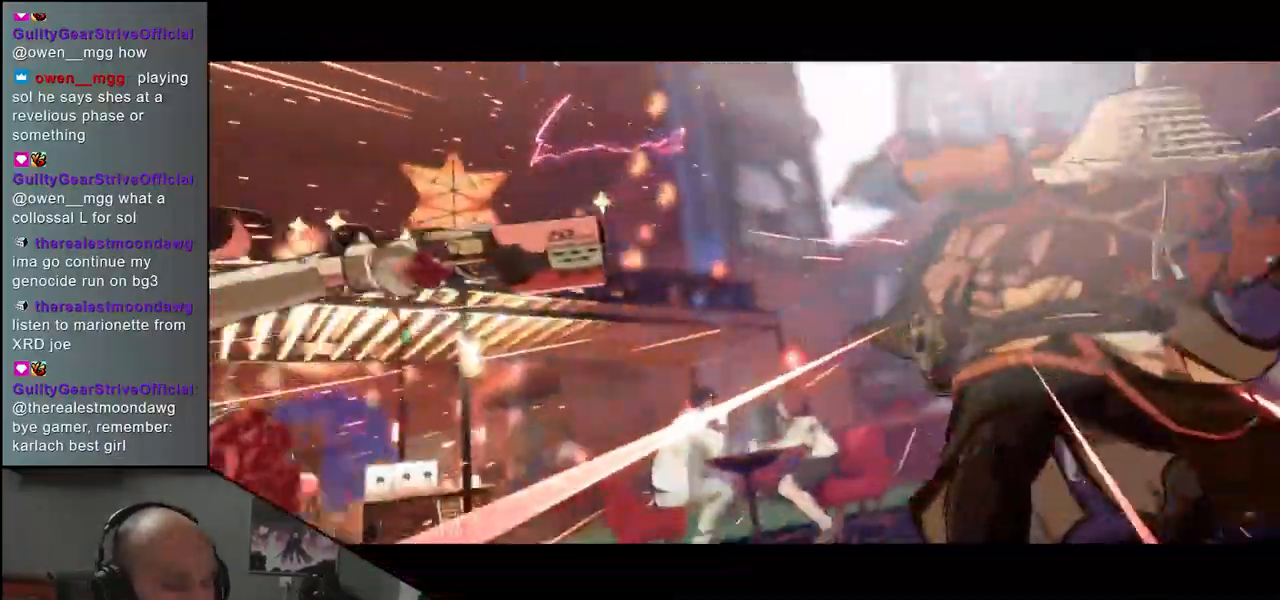
{"buttons": [], "left_stick": "center", "events": []}
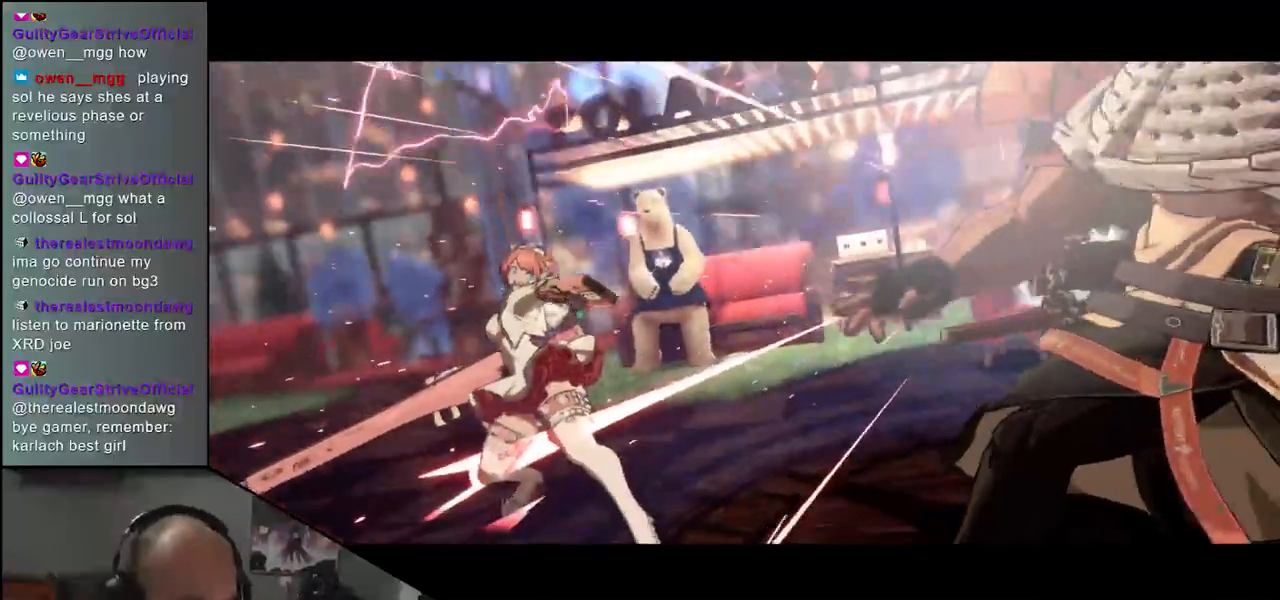
{"buttons": [], "left_stick": "center", "events": []}
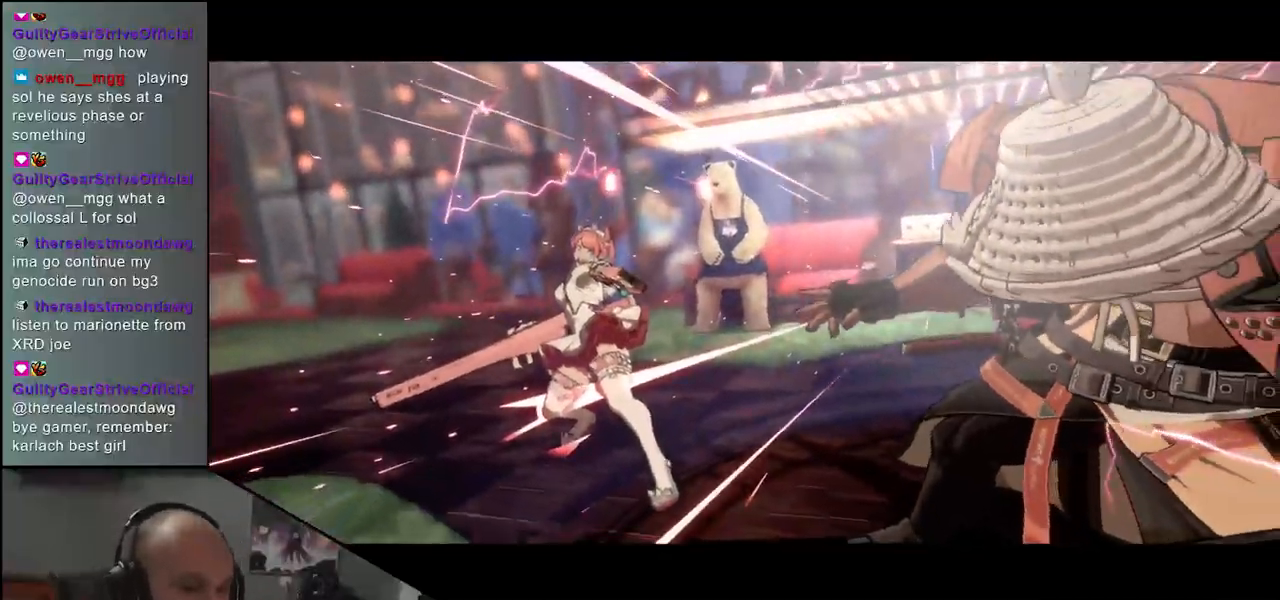
{"buttons": [], "left_stick": "center", "events": []}
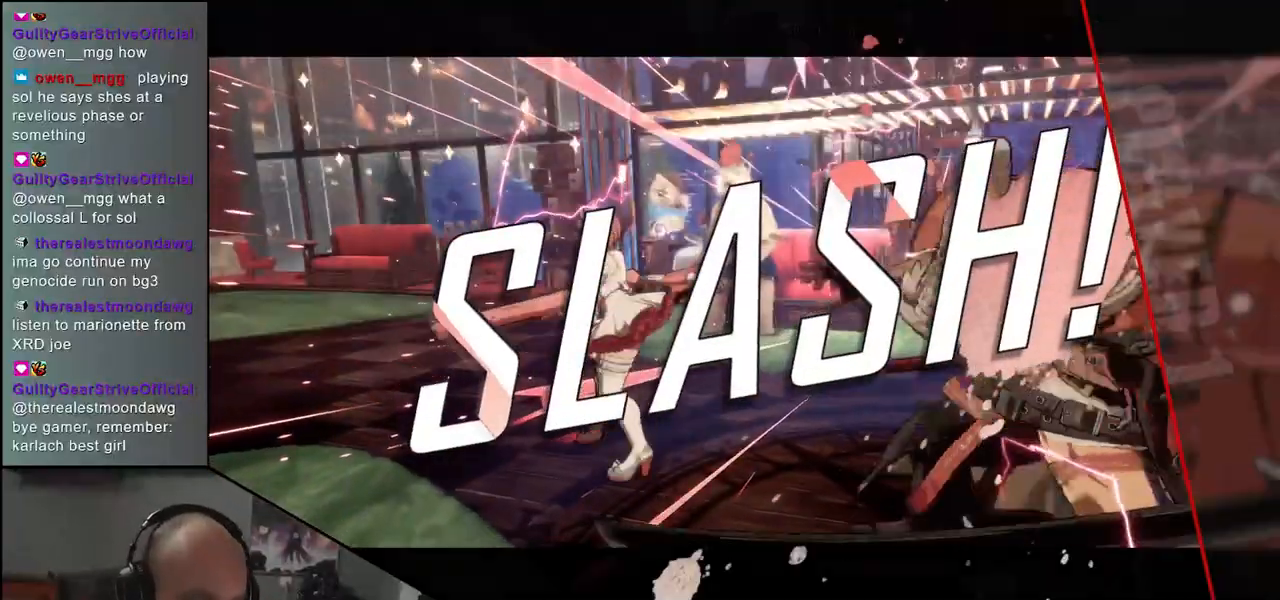
{"buttons": [], "left_stick": "center", "events": []}
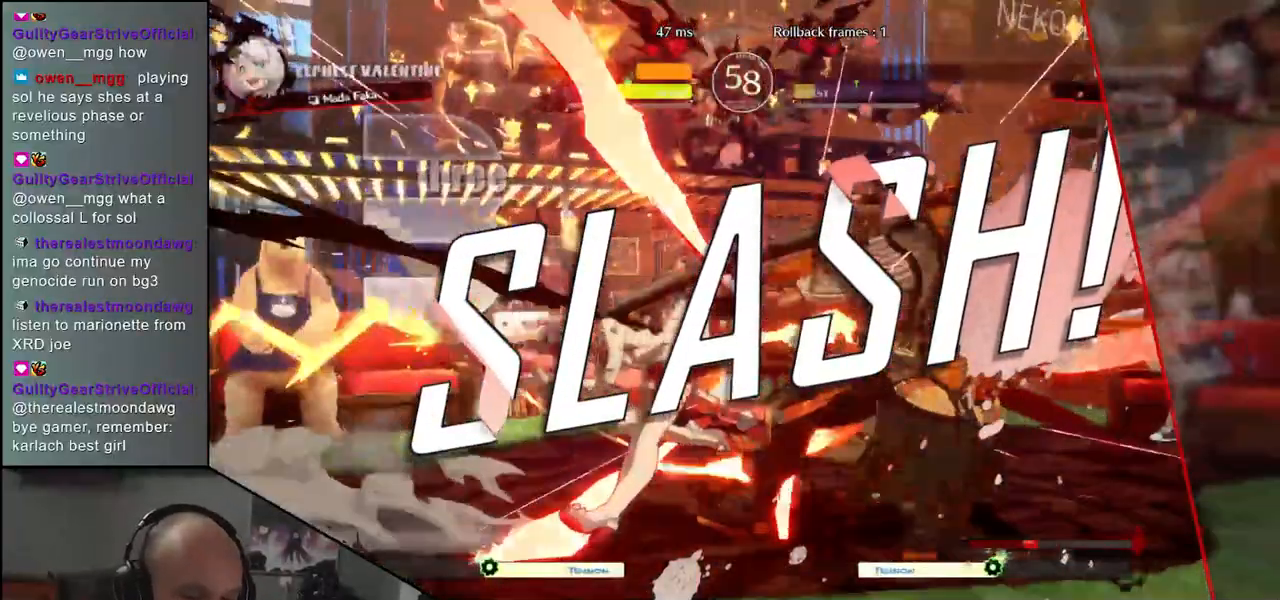
{"buttons": [], "left_stick": "center", "events": []}
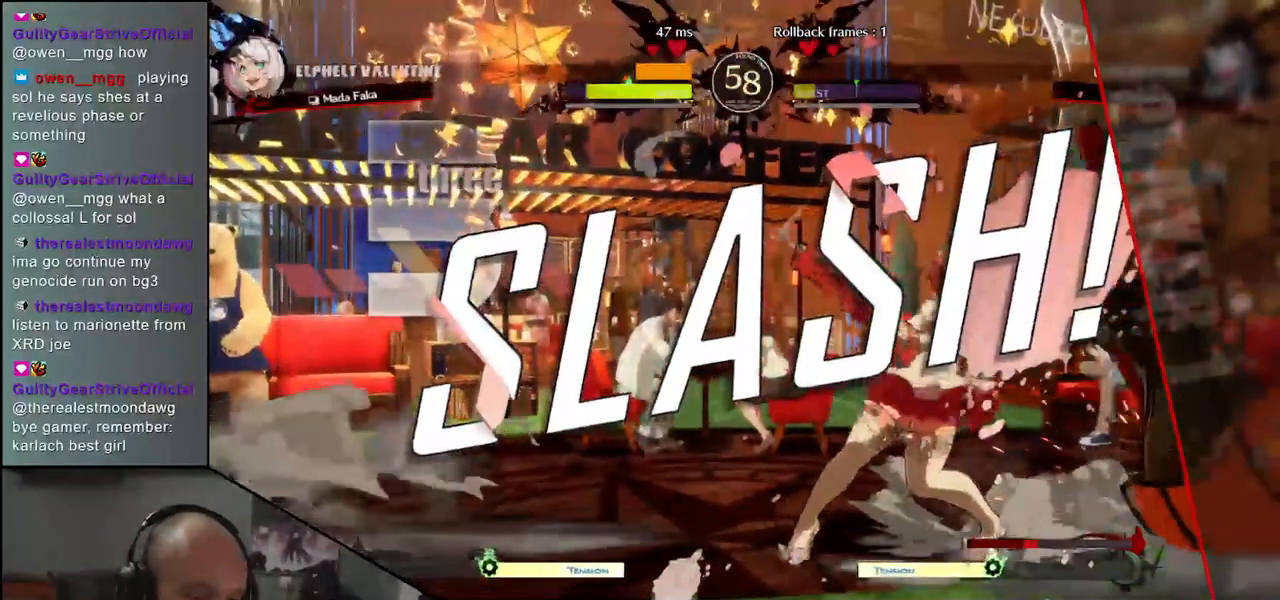
{"buttons": [], "left_stick": "center", "events": []}
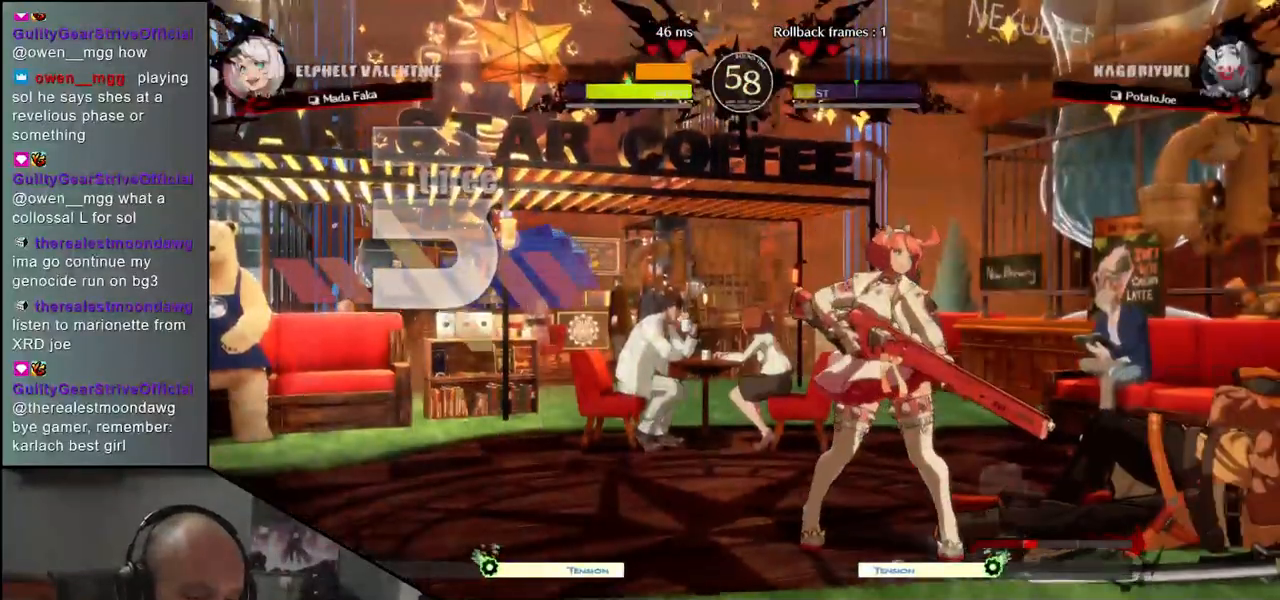
{"buttons": [], "left_stick": "center", "events": []}
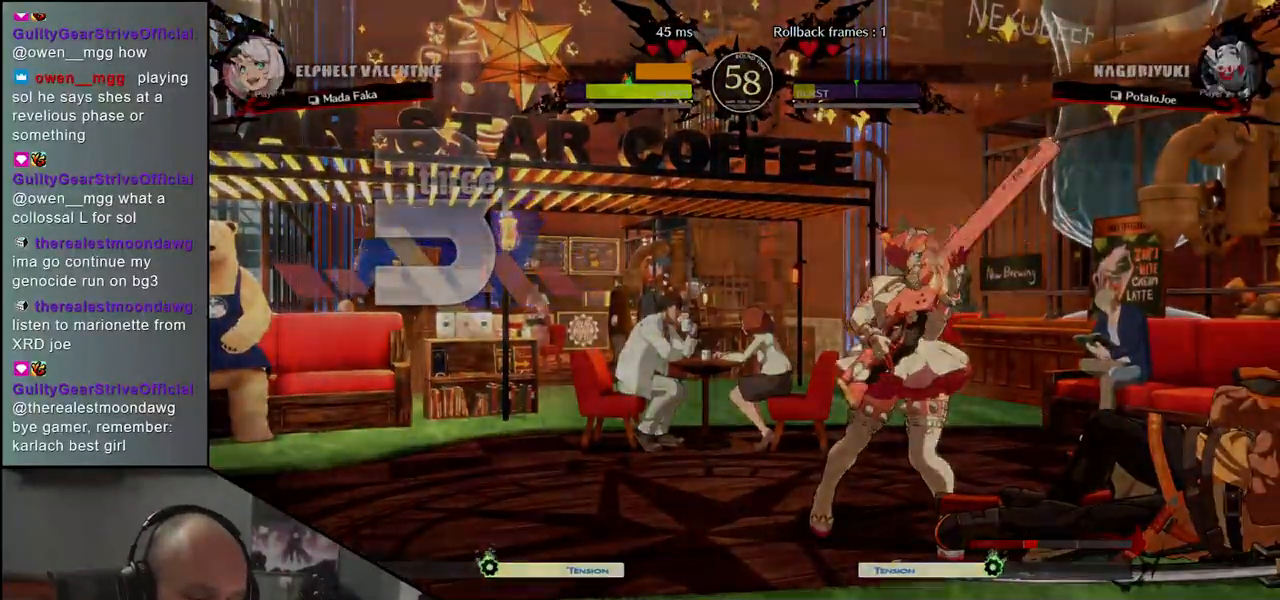
{"buttons": [], "left_stick": "center", "events": []}
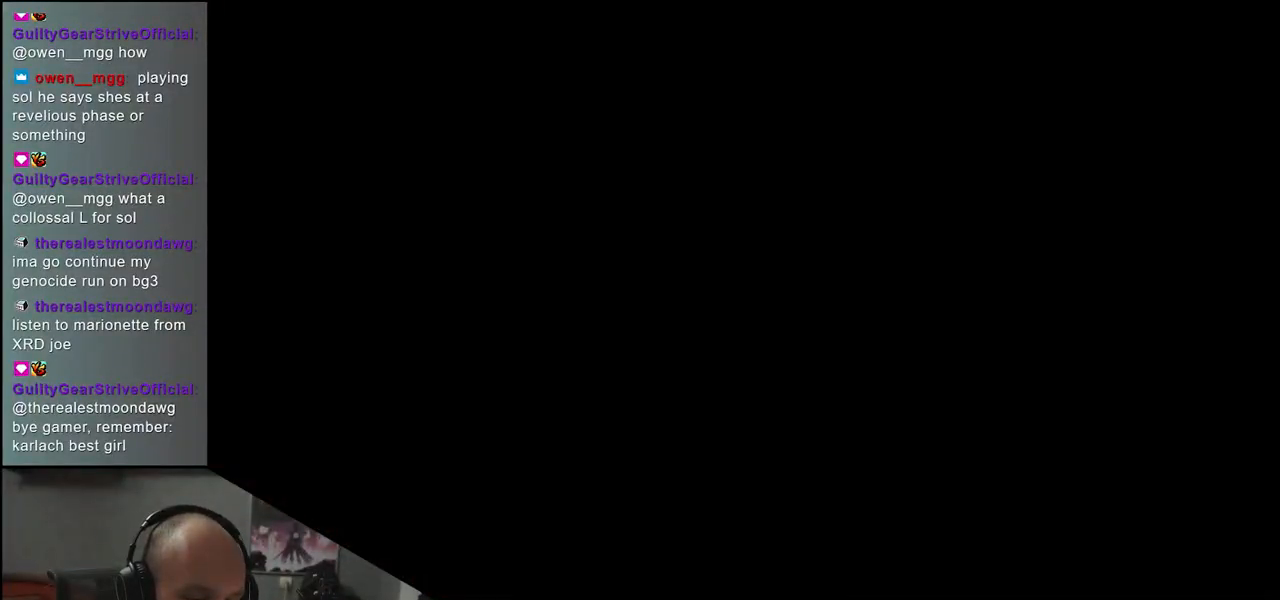
{"buttons": [], "left_stick": "center", "events": []}
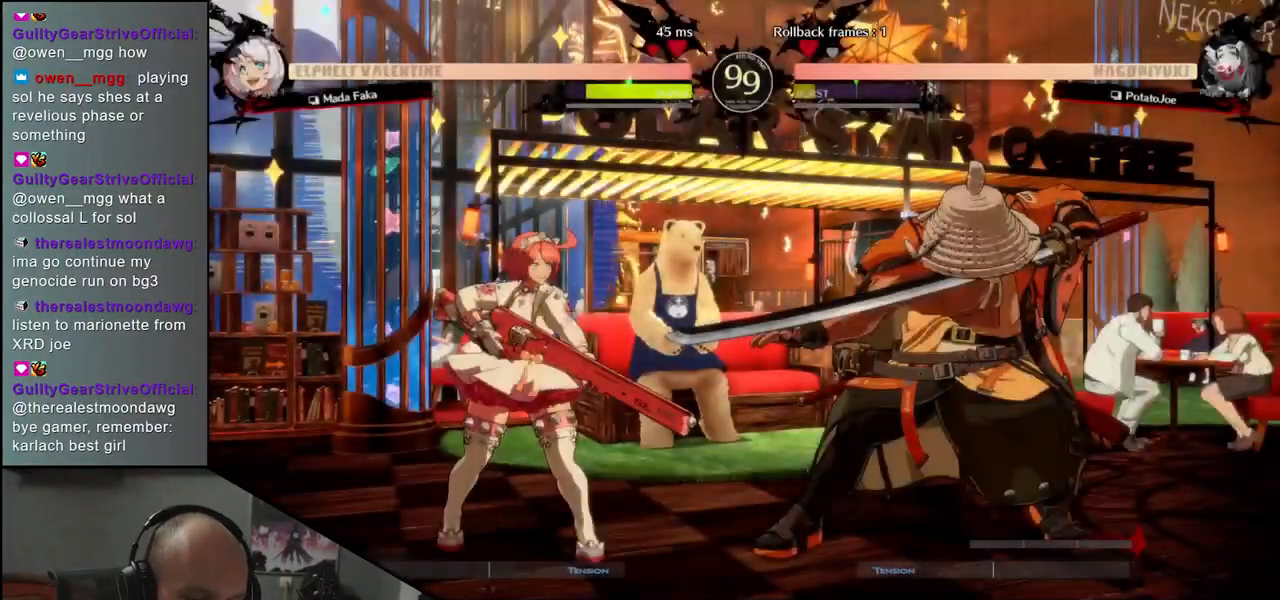
{"buttons": [], "left_stick": "center", "events": []}
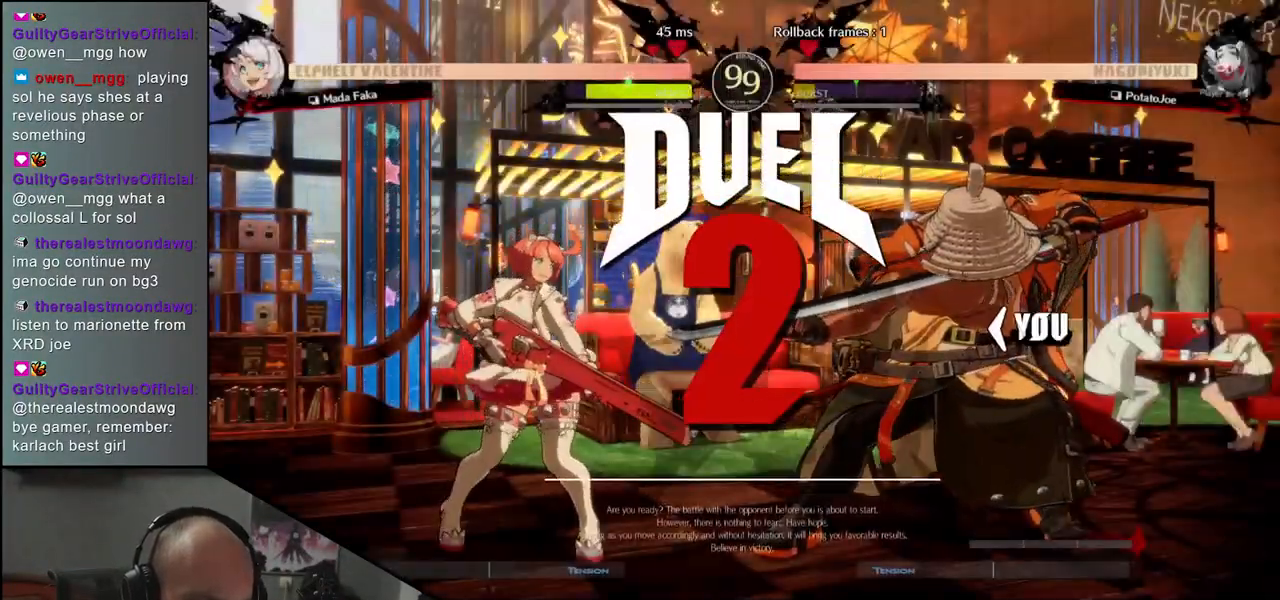
{"buttons": [], "left_stick": "left", "events": [[67, "left_stick", "left"]]}
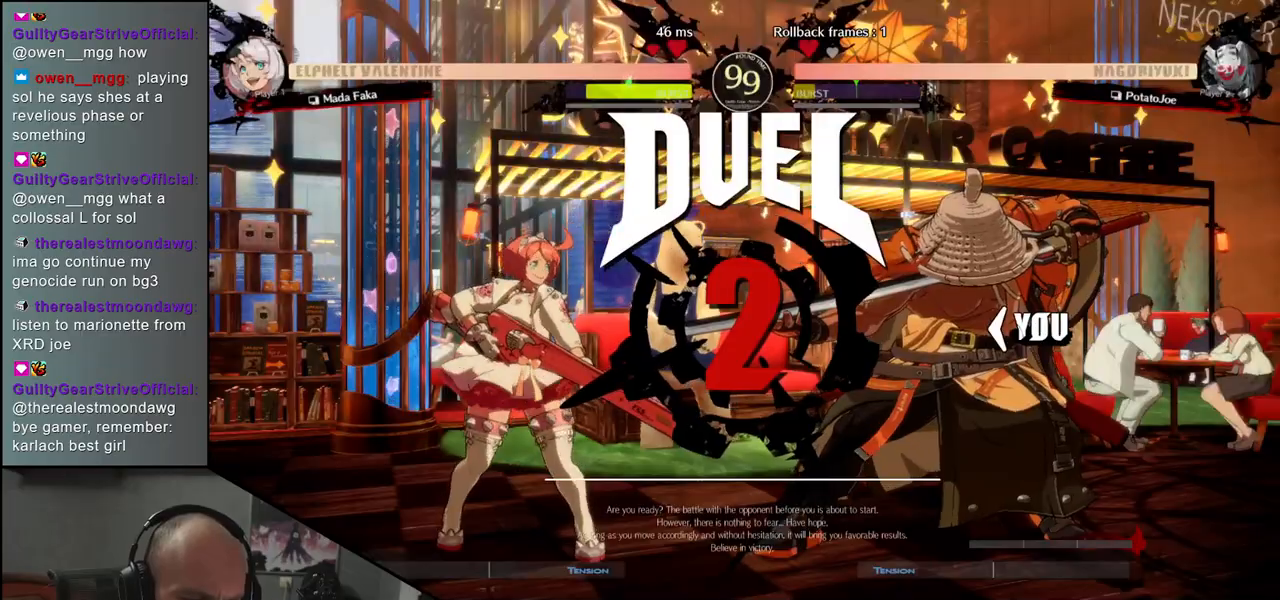
{"buttons": [], "left_stick": "left", "events": []}
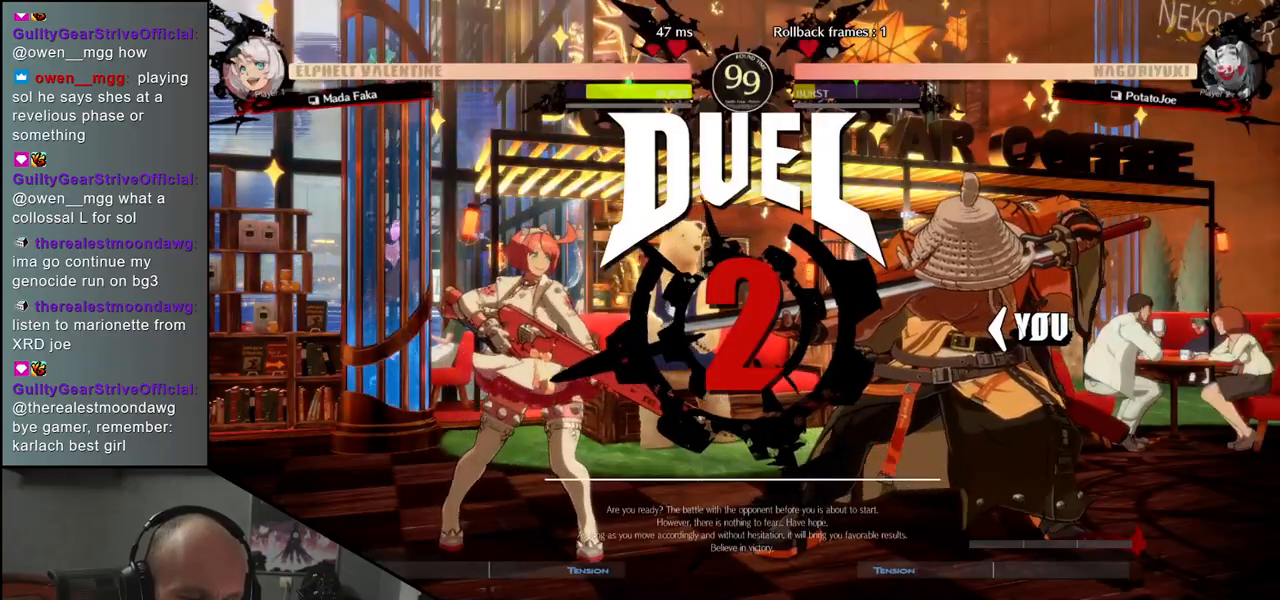
{"buttons": [], "left_stick": "left", "events": []}
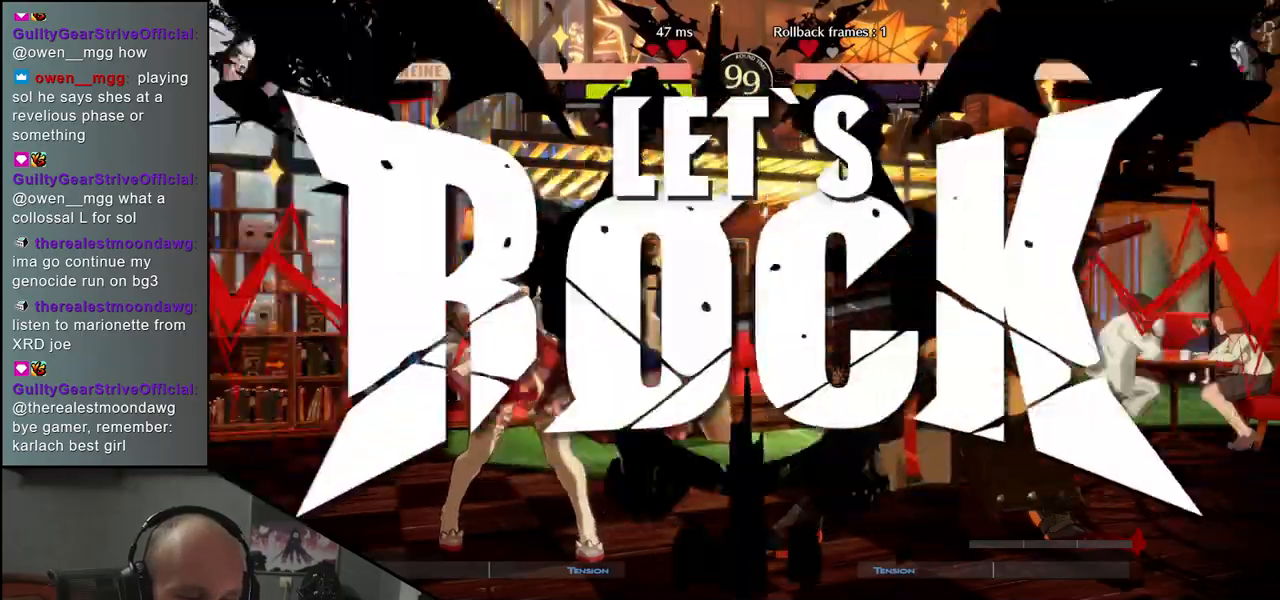
{"buttons": [], "left_stick": "left", "events": []}
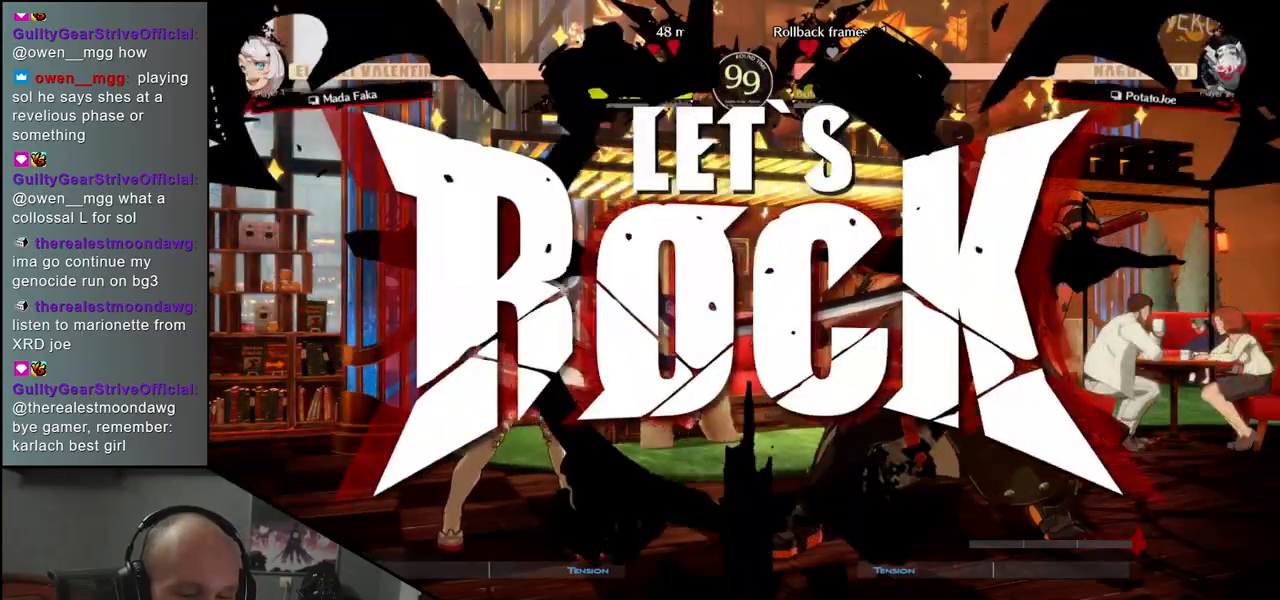
{"buttons": [], "left_stick": "left", "events": [[33, "left_stick", "down"], [133, "L1", "down"], [133, "left_stick", "left"], [250, "L1", "up"], [283, "left_stick", "down-right"], [483, "left_stick", "left"]]}
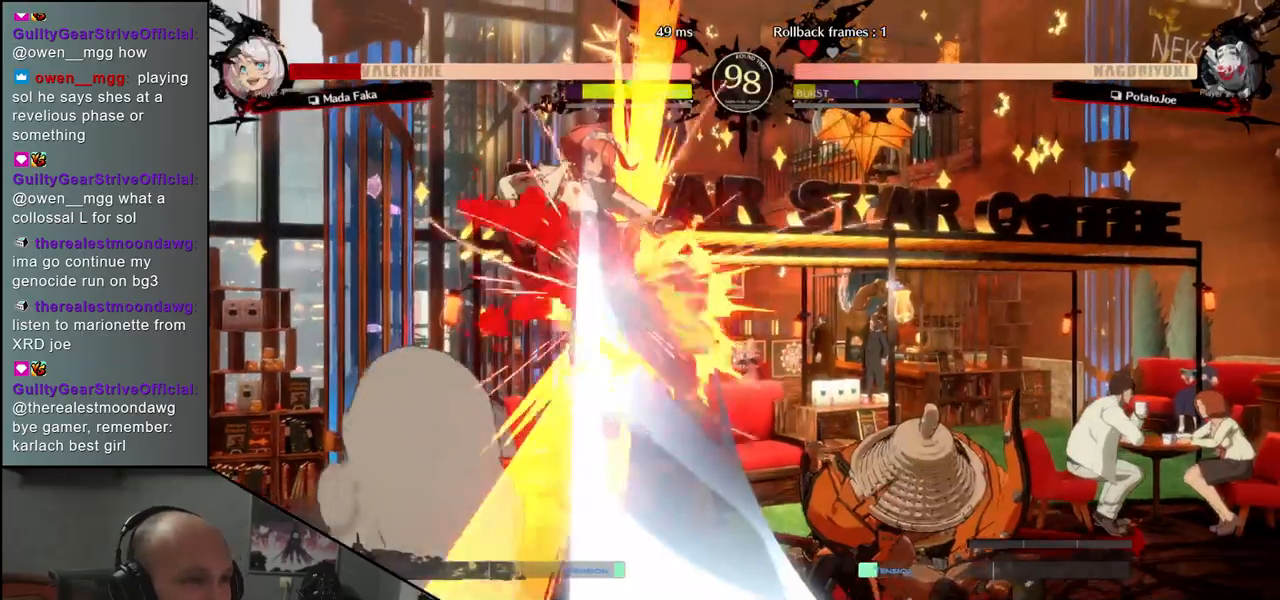
{"buttons": [], "left_stick": "center", "events": [[67, "CROSS", "down"], [150, "CROSS", "up"], [167, "left_stick", "center"]]}
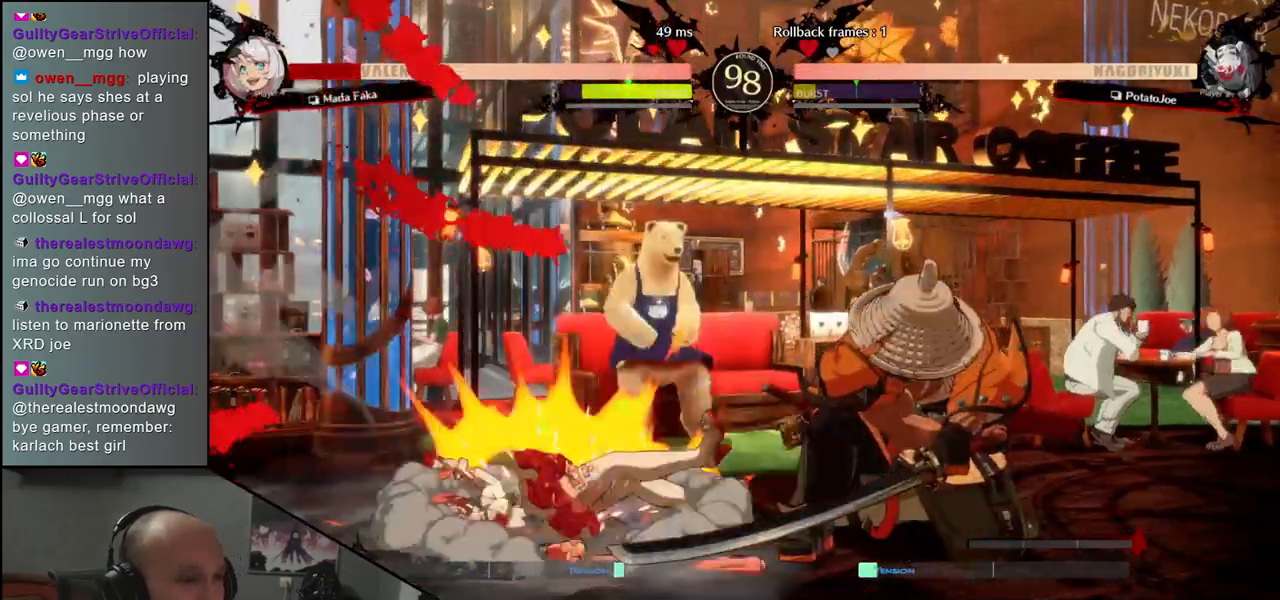
{"buttons": [], "left_stick": "right", "events": [[267, "left_stick", "right"]]}
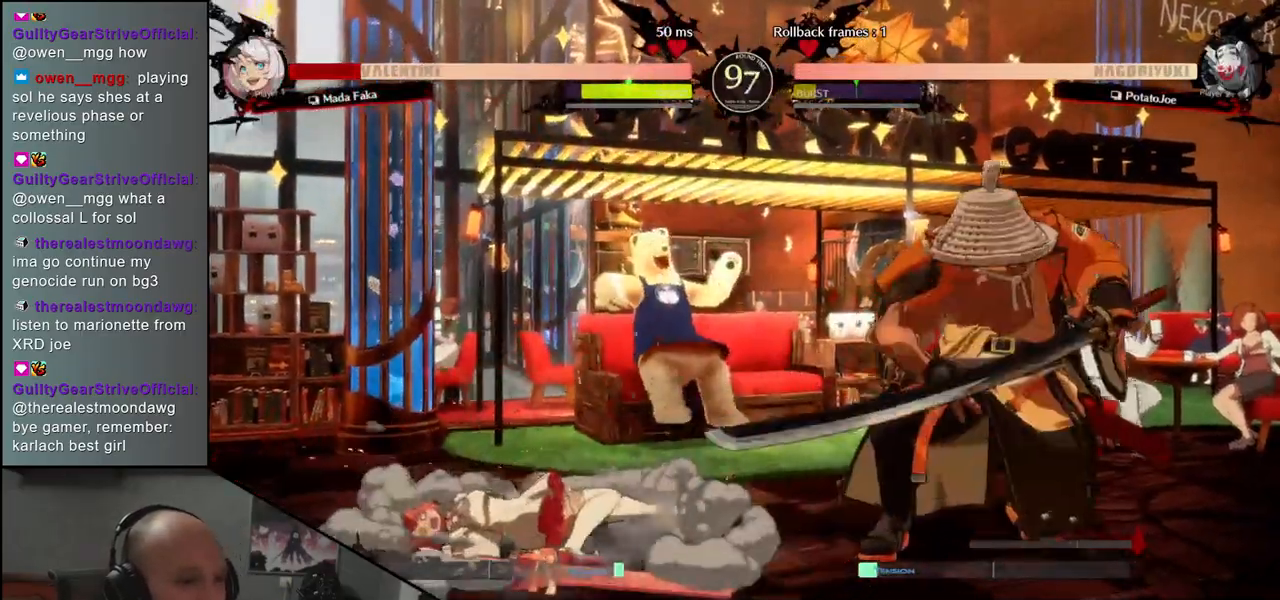
{"buttons": [], "left_stick": "down-right", "events": [[233, "left_stick", "down"], [317, "left_stick", "left"], [350, "R1", "down"], [433, "R1", "up"], [433, "left_stick", "down-right"]]}
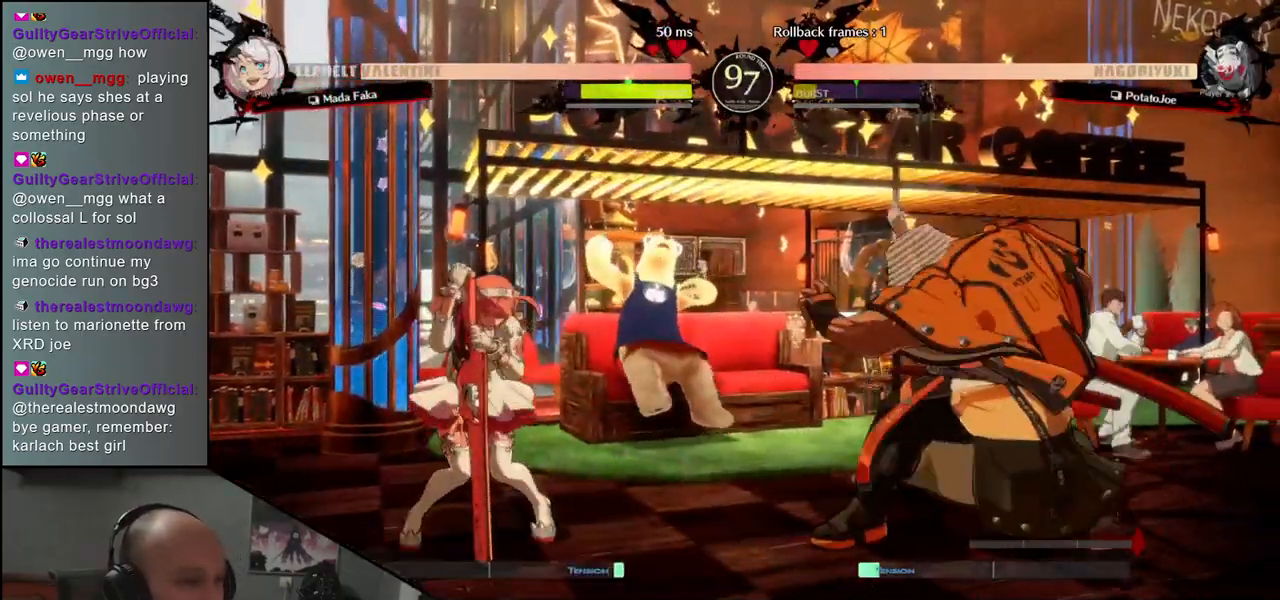
{"buttons": [], "left_stick": "center", "events": [[17, "left_stick", "down"], [83, "left_stick", "left"], [100, "CROSS", "down"], [167, "CROSS", "up"], [183, "left_stick", "center"], [383, "R1", "down"], [450, "R1", "up"]]}
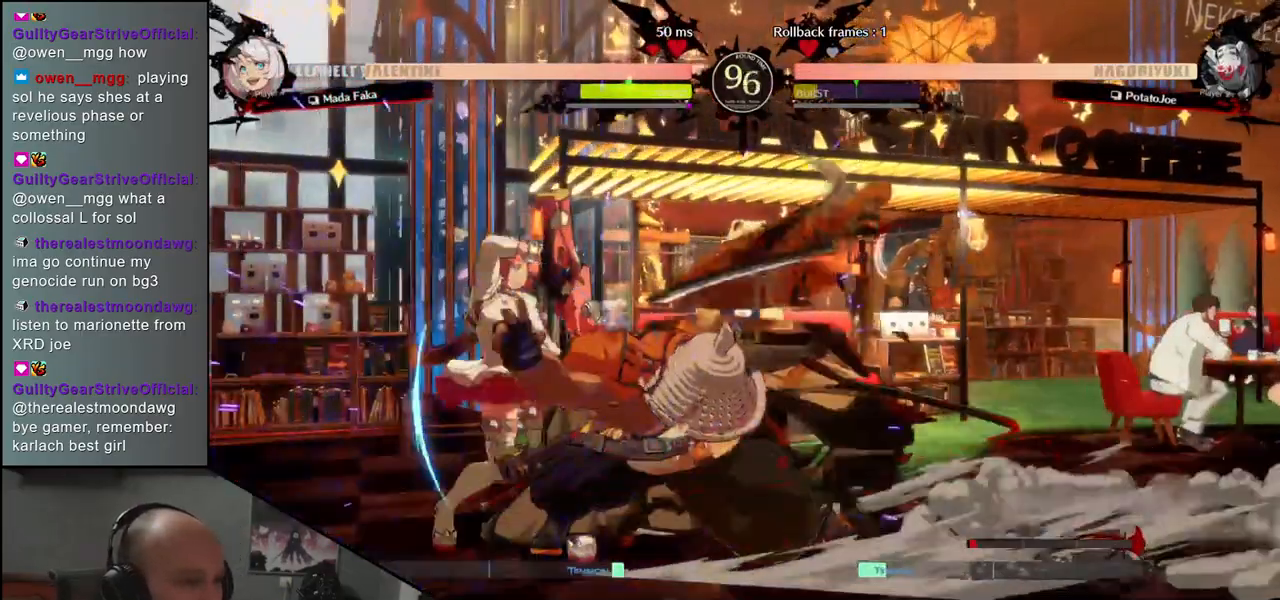
{"buttons": ["R1"], "left_stick": "center", "events": [[67, "R1", "down"], [133, "R1", "up"], [250, "R1", "down"], [317, "R1", "up"], [433, "R1", "down"]]}
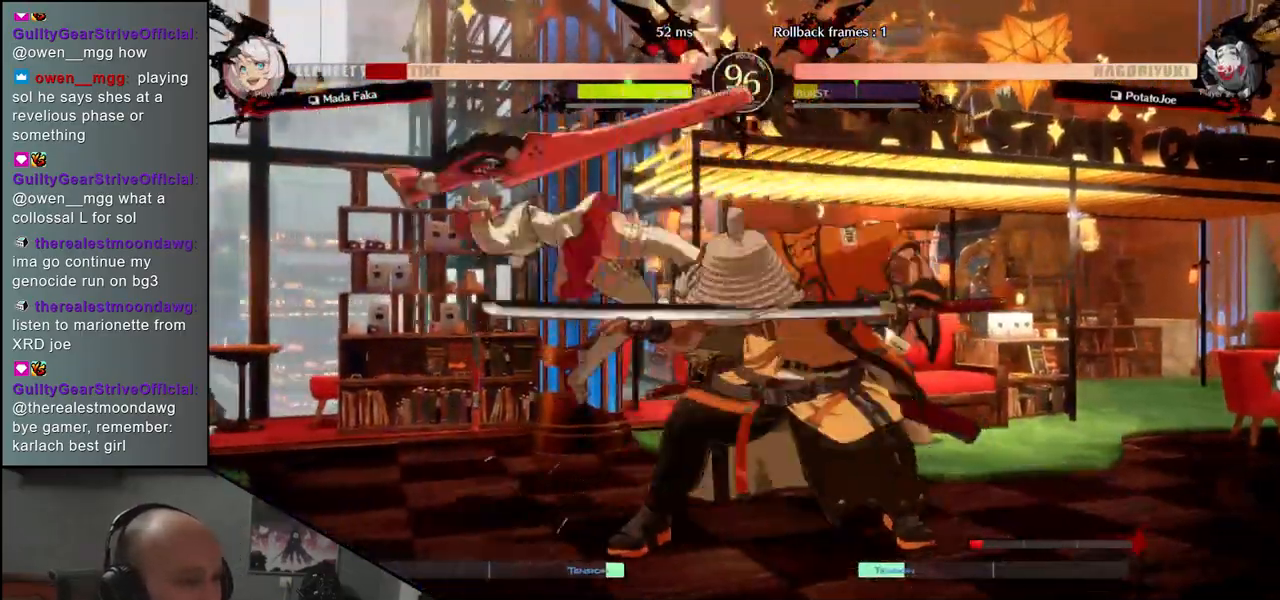
{"buttons": [], "left_stick": "left", "events": [[33, "R1", "up"], [150, "R1", "down"], [217, "R1", "up"], [350, "R1", "down"], [433, "R1", "up"], [467, "left_stick", "left"]]}
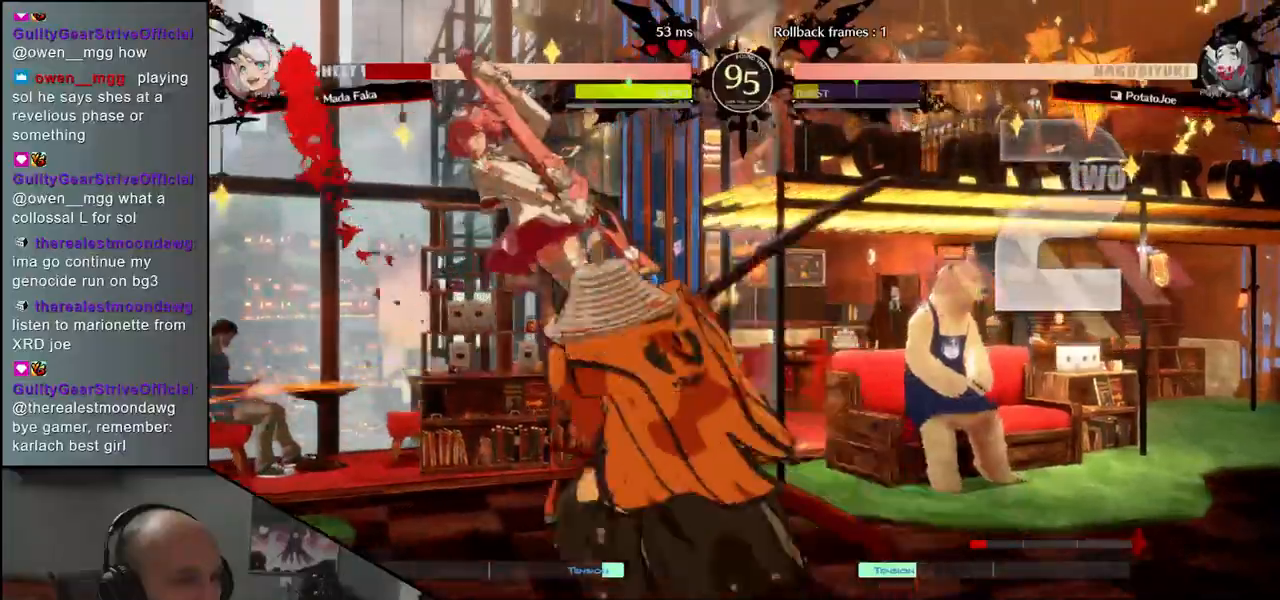
{"buttons": [], "left_stick": "down-right", "events": [[133, "left_stick", "down"], [250, "L1", "down"], [250, "left_stick", "left"], [350, "L1", "up"], [433, "left_stick", "down-right"]]}